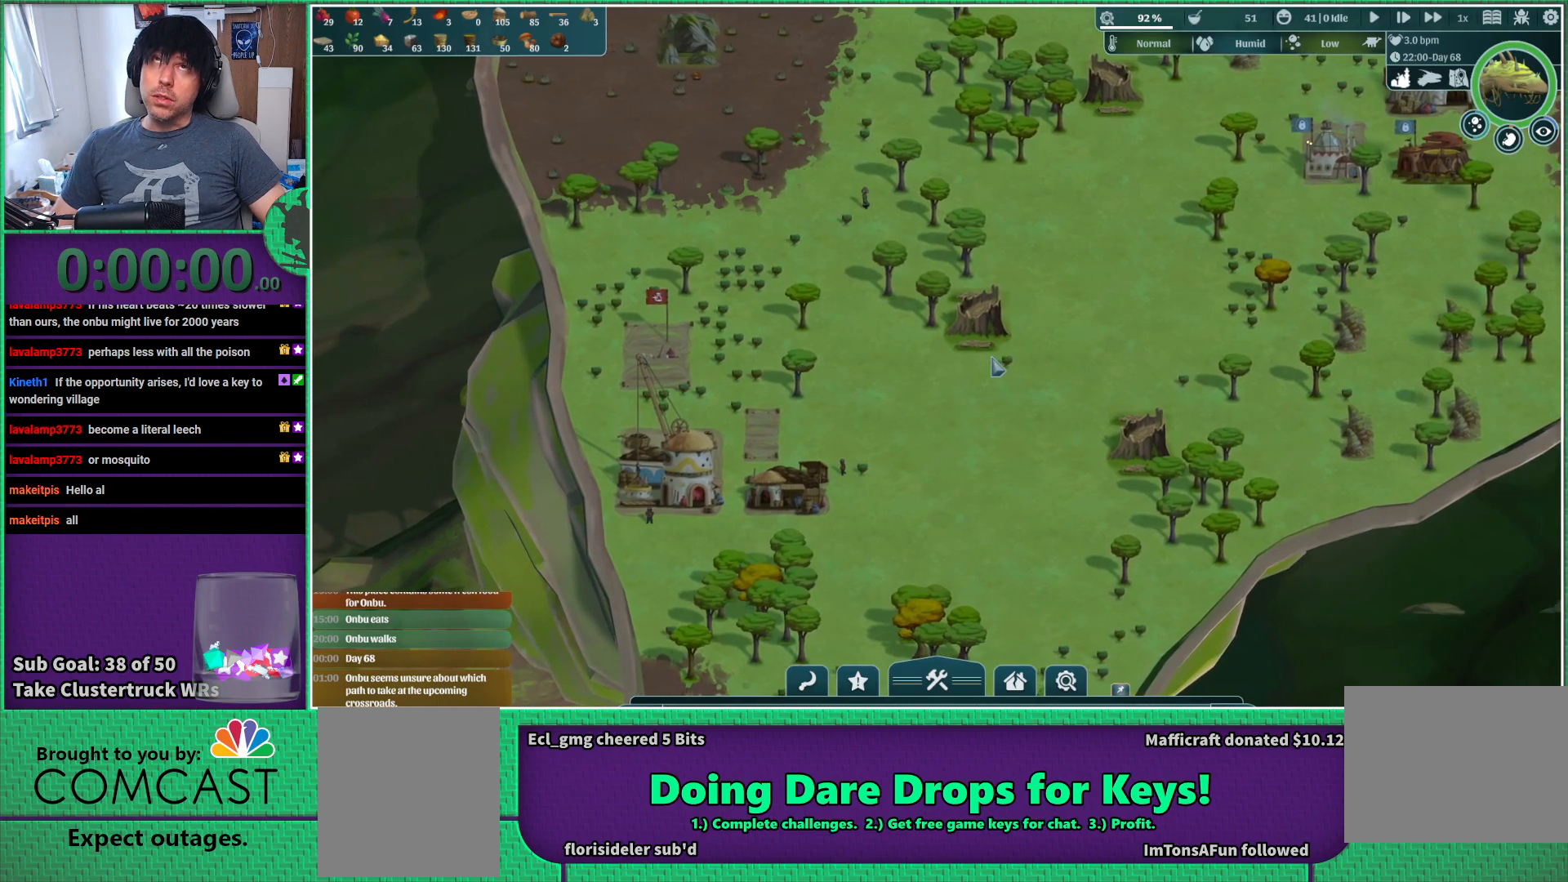
Gameplay with keyboard; each line is a JSON object with the keys held at the frame after it. "events" lists presses ("down") and releases ("up") of "a", "d", "e", "s", "shift", "space" and "w" between this image and that frame as [ms after this image, input, new state], when the widget could be followed in between. No other keys are recorded. Mouse input is not recorded.
{"keys": [], "events": []}
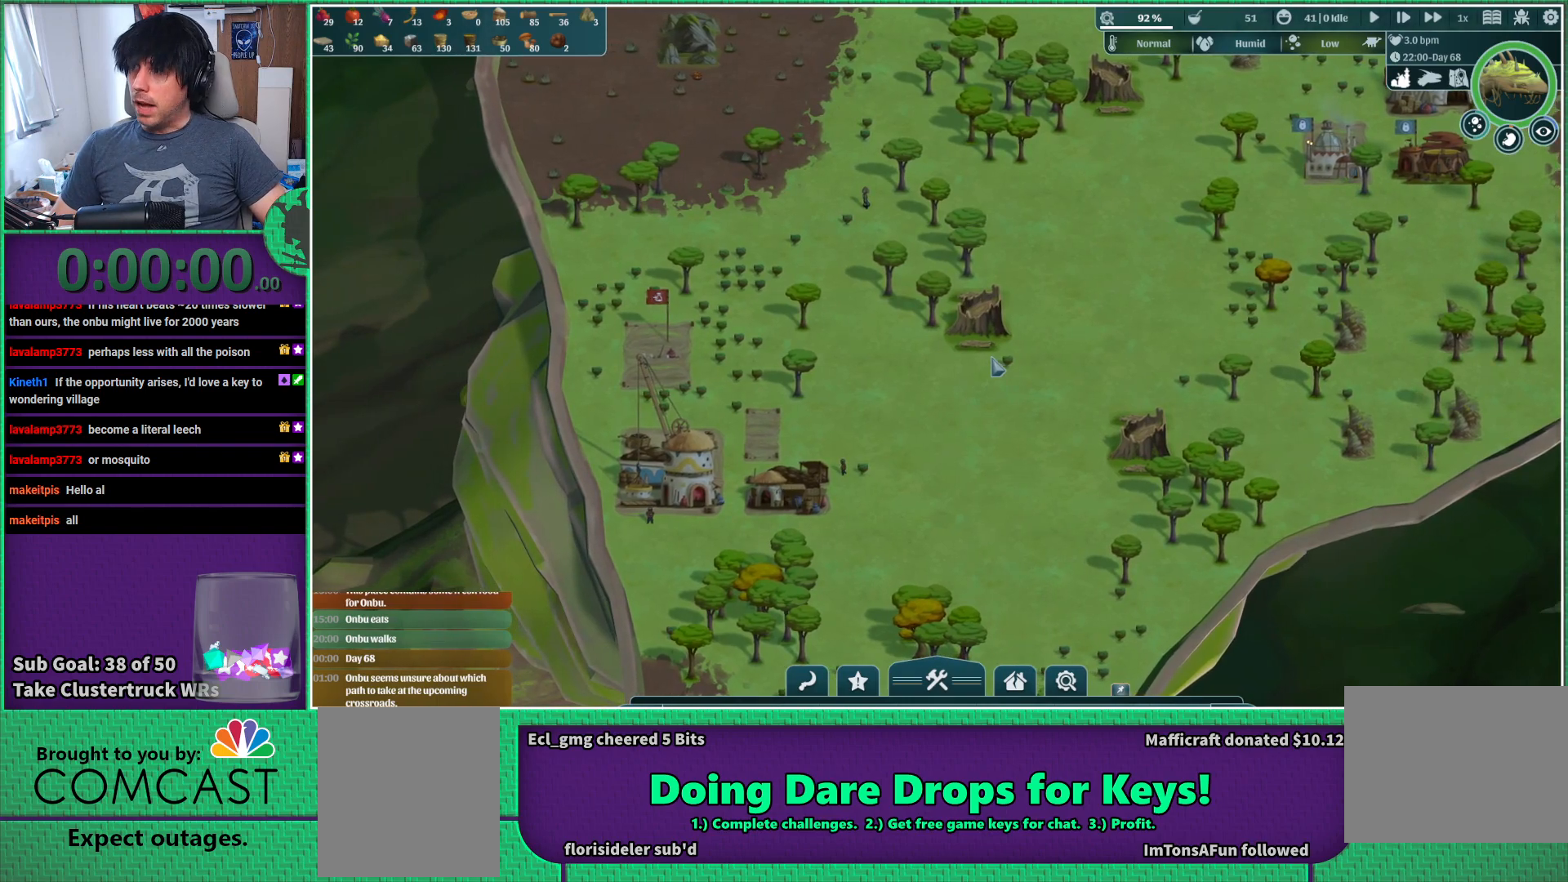
{"keys": [], "events": []}
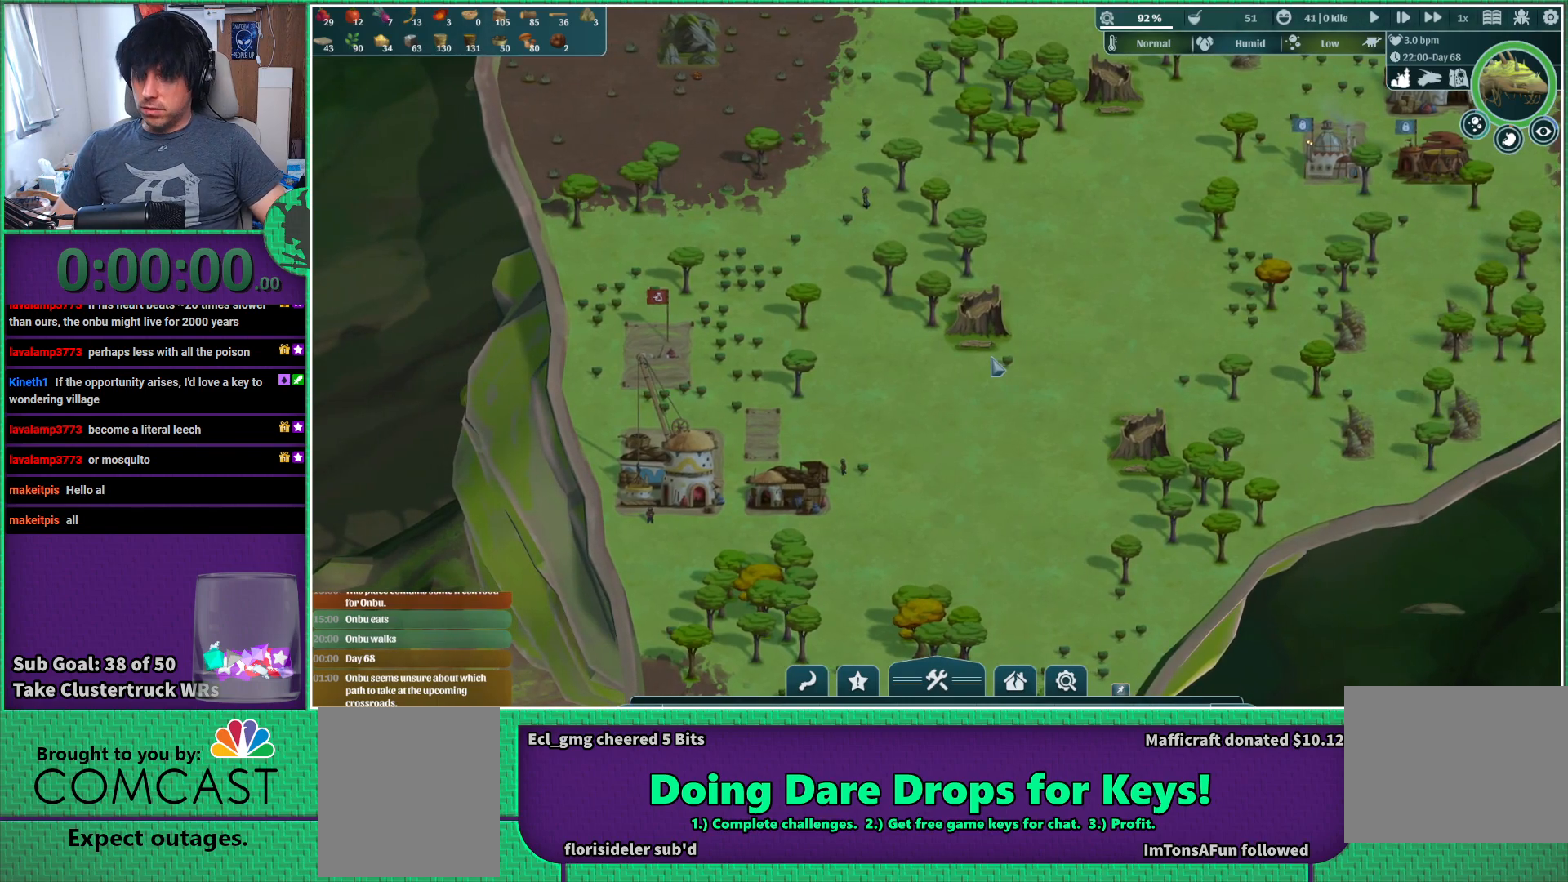
{"keys": [], "events": []}
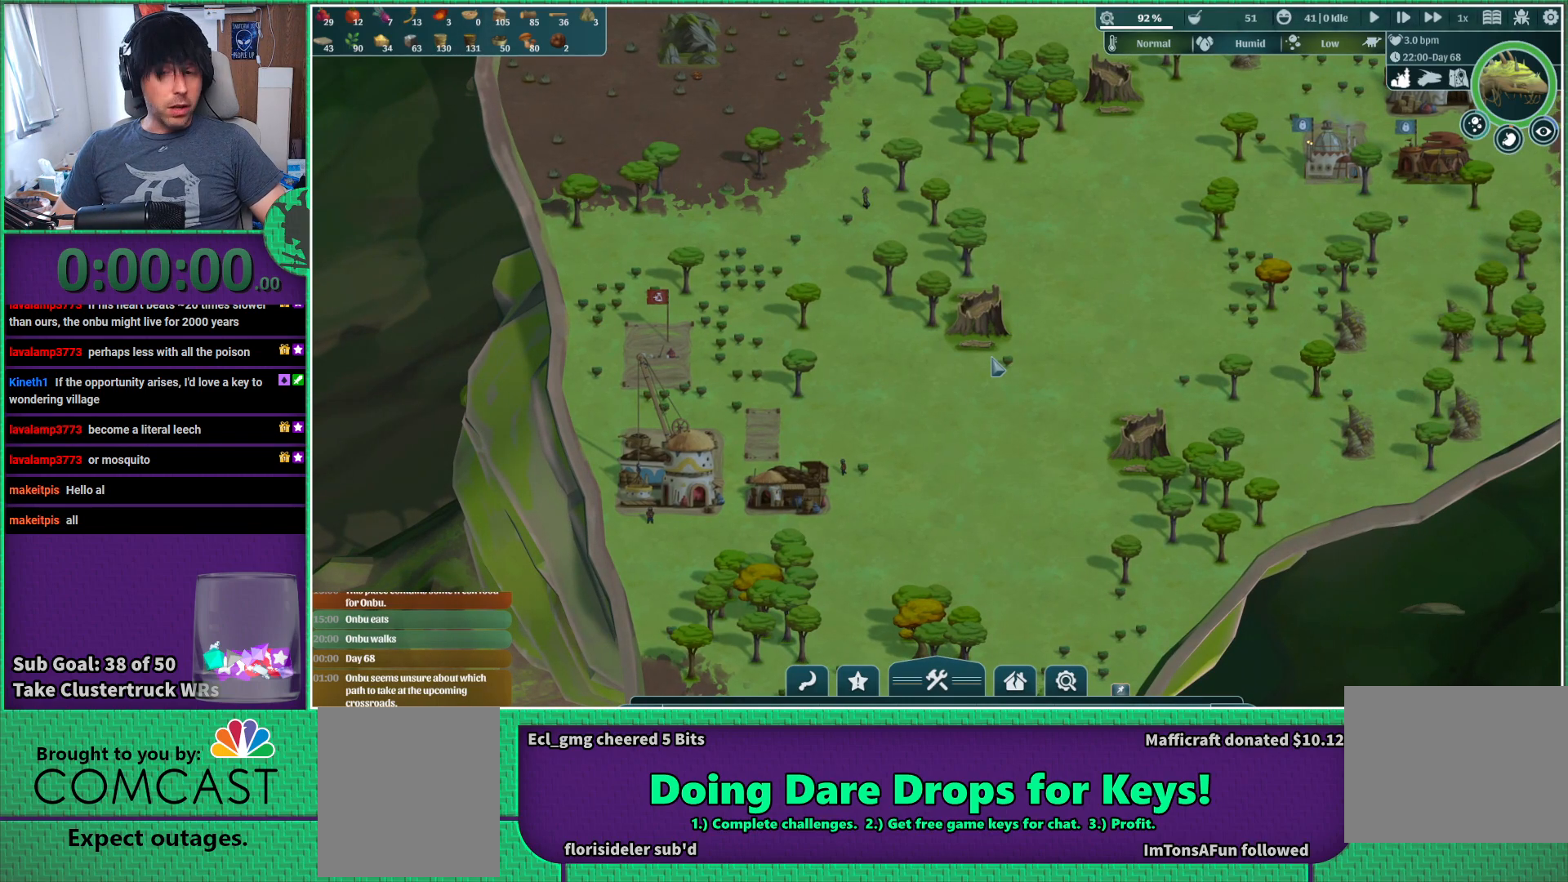
{"keys": [], "events": []}
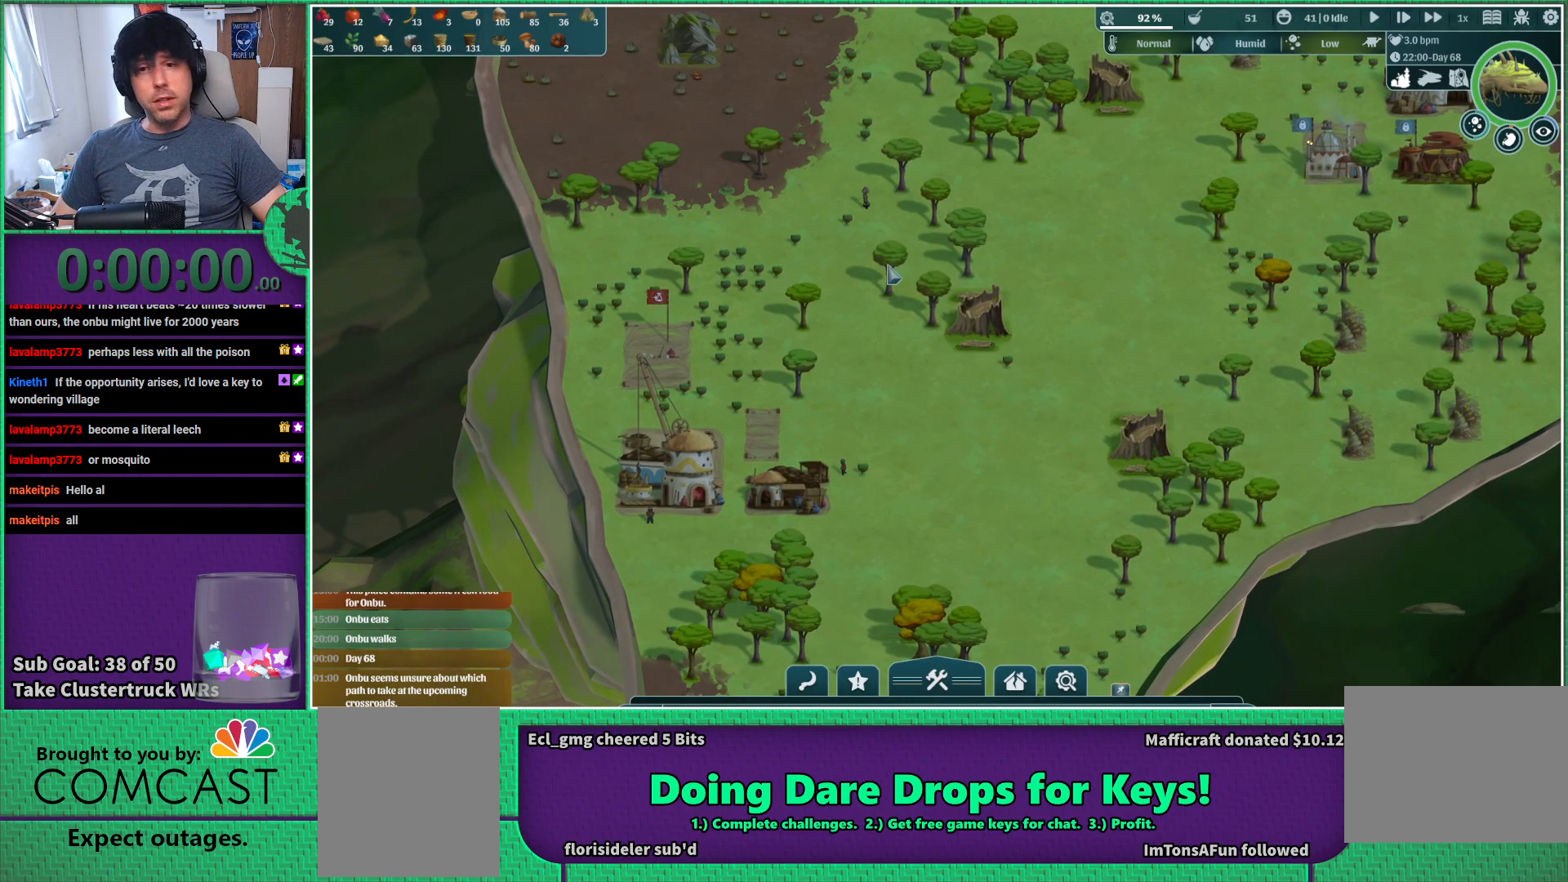
{"keys": ["s"], "events": [[400, "s", "down"]]}
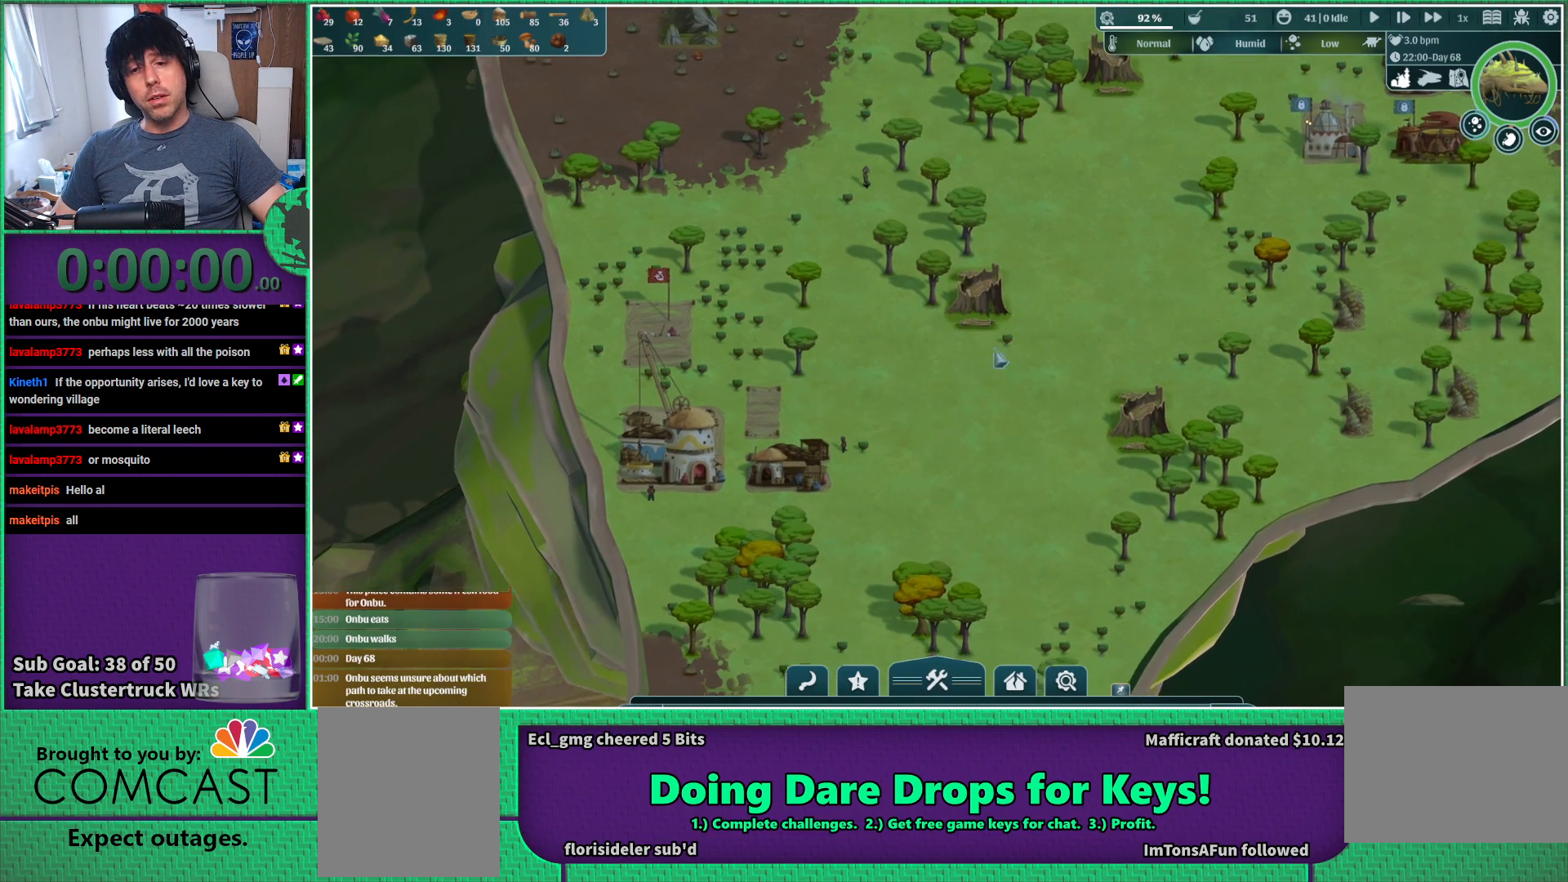
{"keys": ["w"], "events": [[200, "s", "up"], [483, "w", "down"]]}
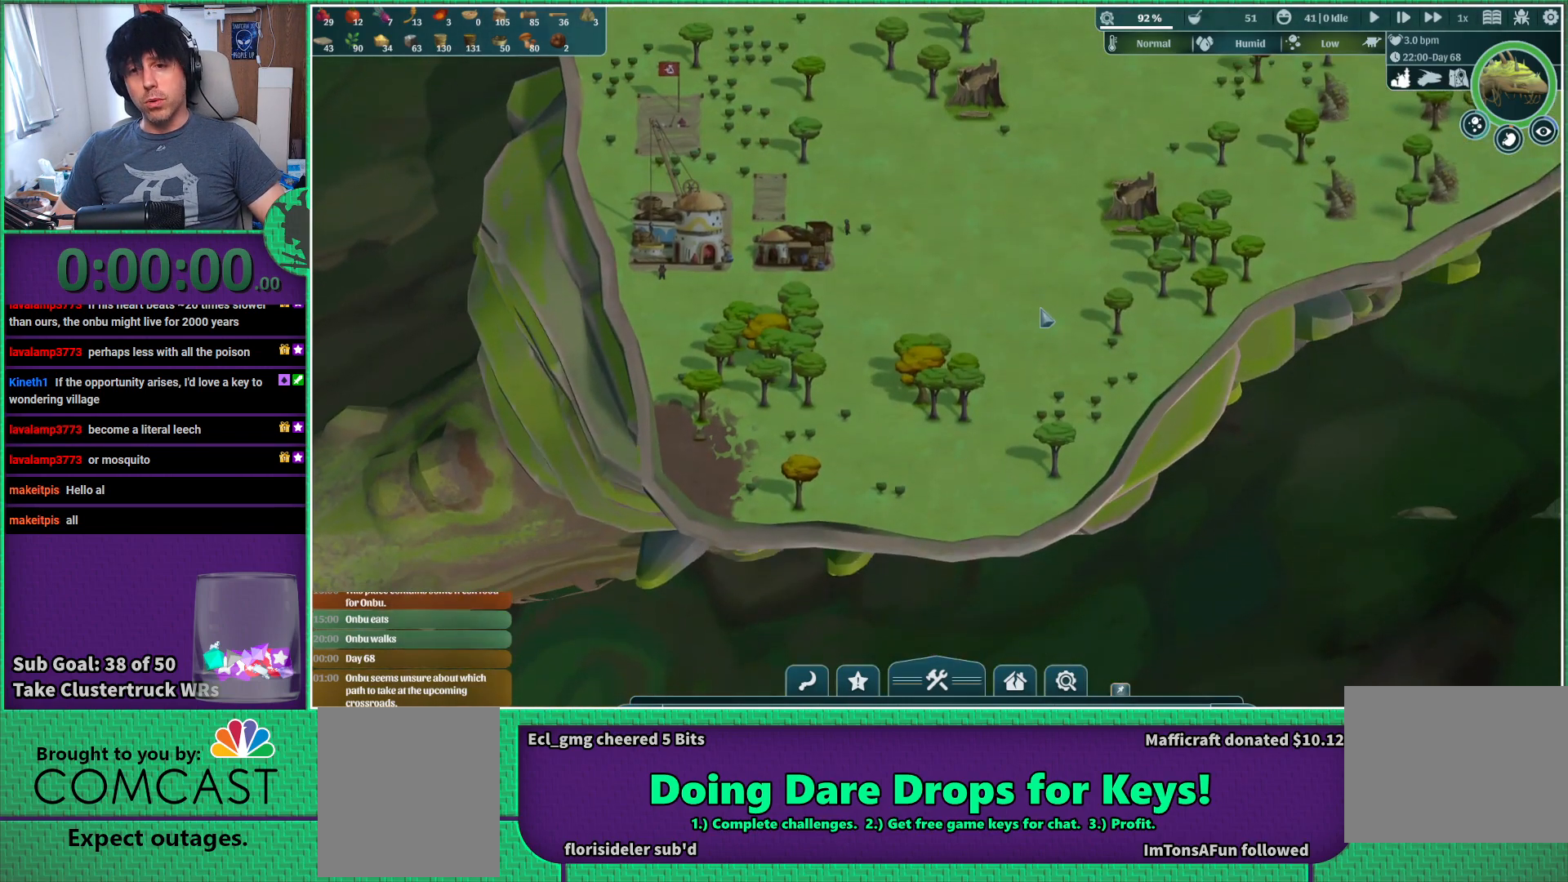
{"keys": [], "events": [[150, "d", "down"], [300, "w", "up"], [350, "d", "up"]]}
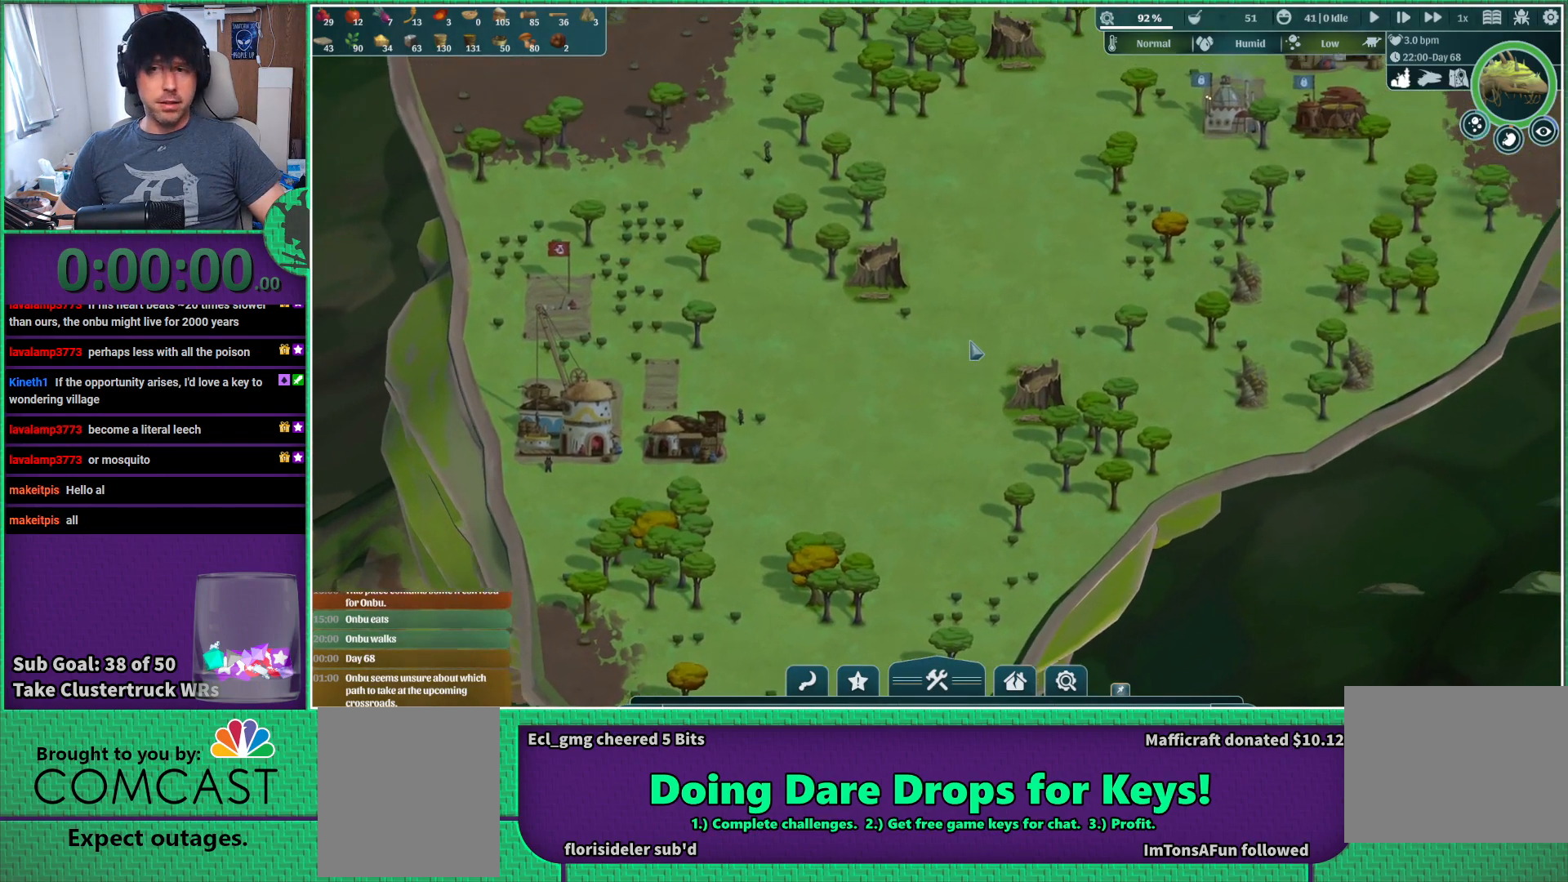
{"keys": [], "events": [[267, "w", "down"], [367, "d", "down"], [417, "w", "up"], [500, "d", "up"]]}
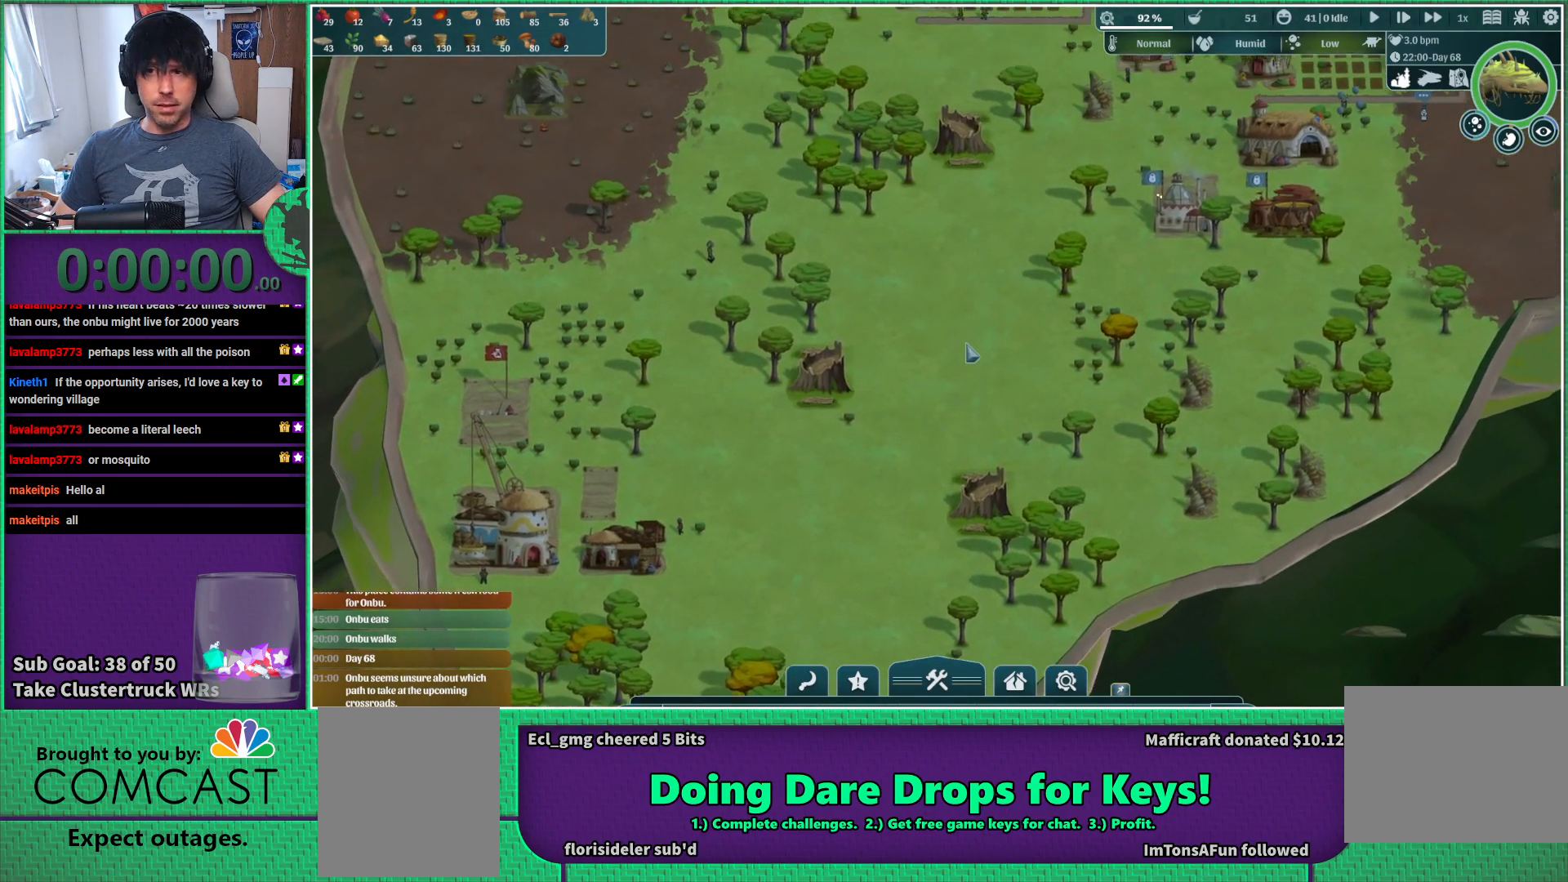
{"keys": ["d"], "events": [[383, "d", "down"]]}
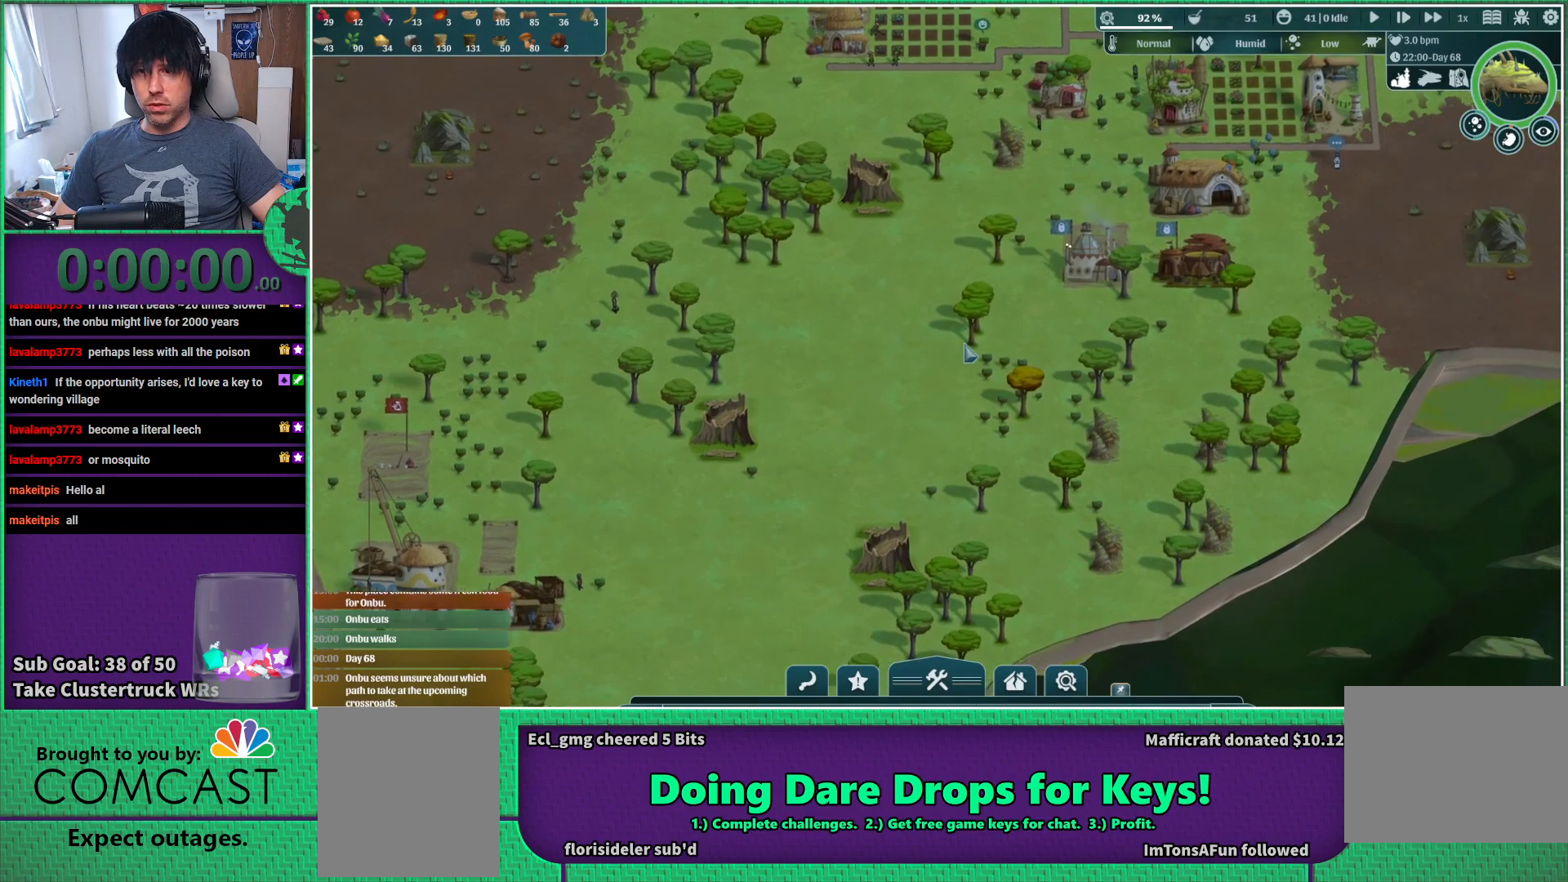
{"keys": [], "events": [[33, "d", "up"], [33, "w", "down"], [83, "w", "up"]]}
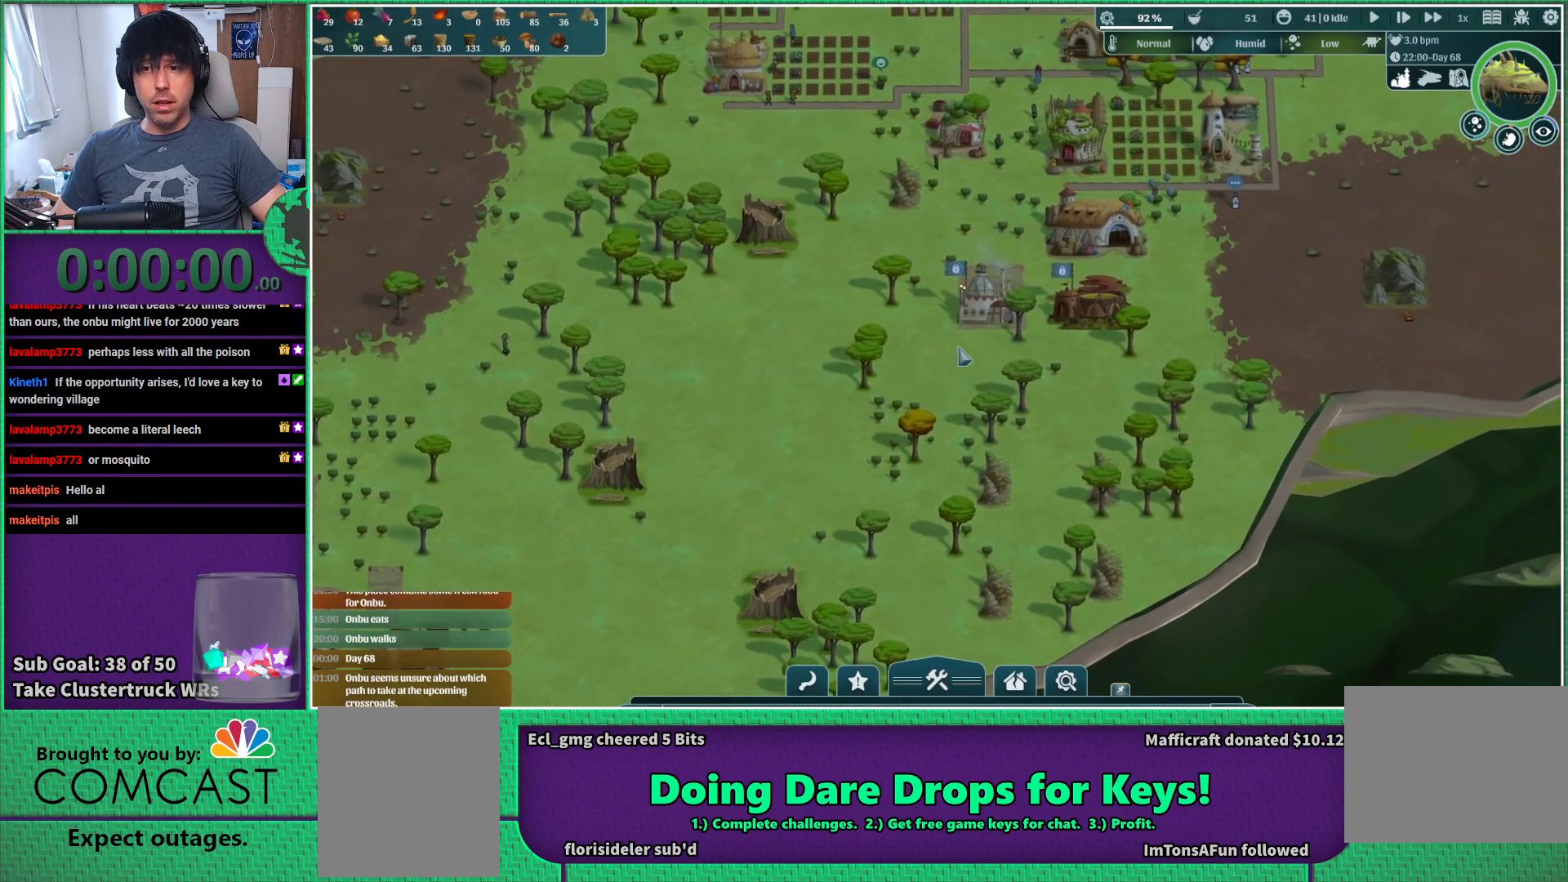
{"keys": ["w"], "events": [[467, "w", "down"]]}
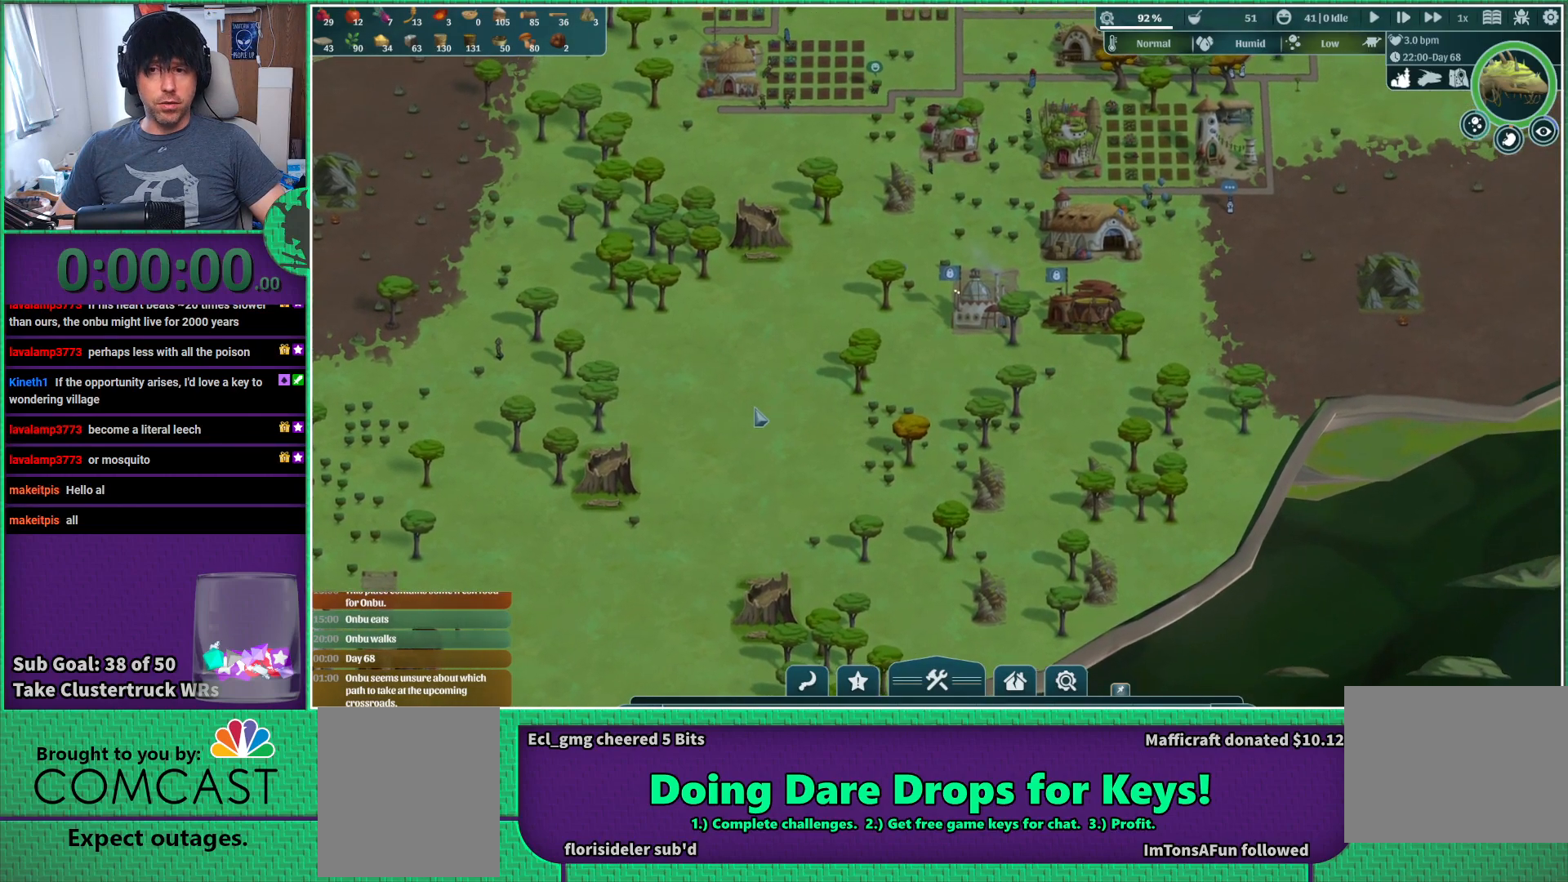
{"keys": [], "events": [[33, "d", "down"], [117, "w", "up"], [183, "d", "up"]]}
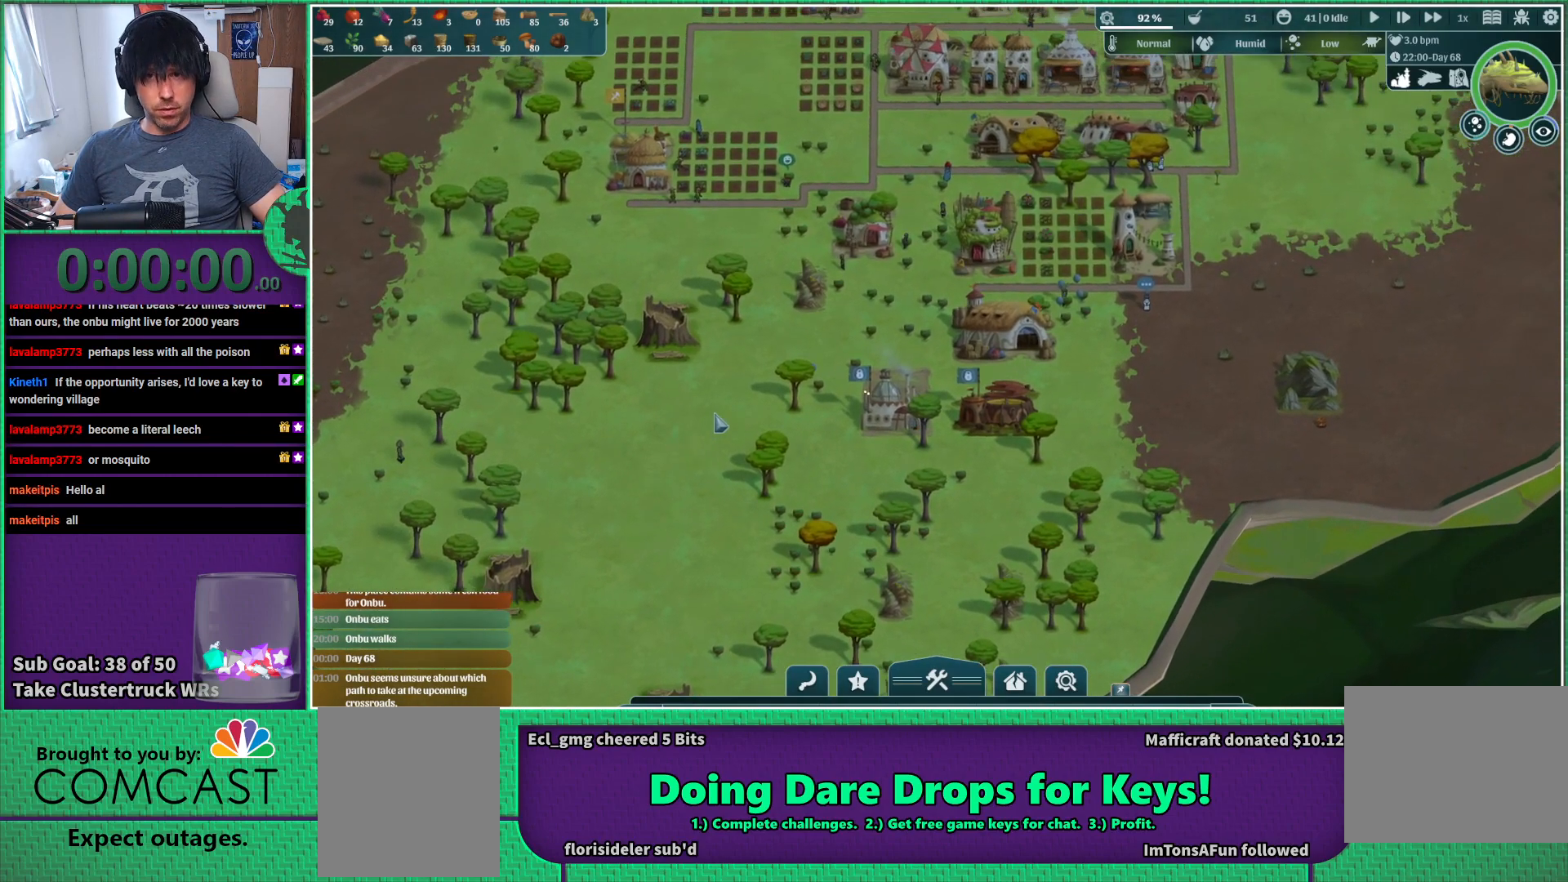
{"keys": [], "events": [[83, "d", "down"], [200, "w", "down"], [233, "d", "up"], [367, "w", "up"]]}
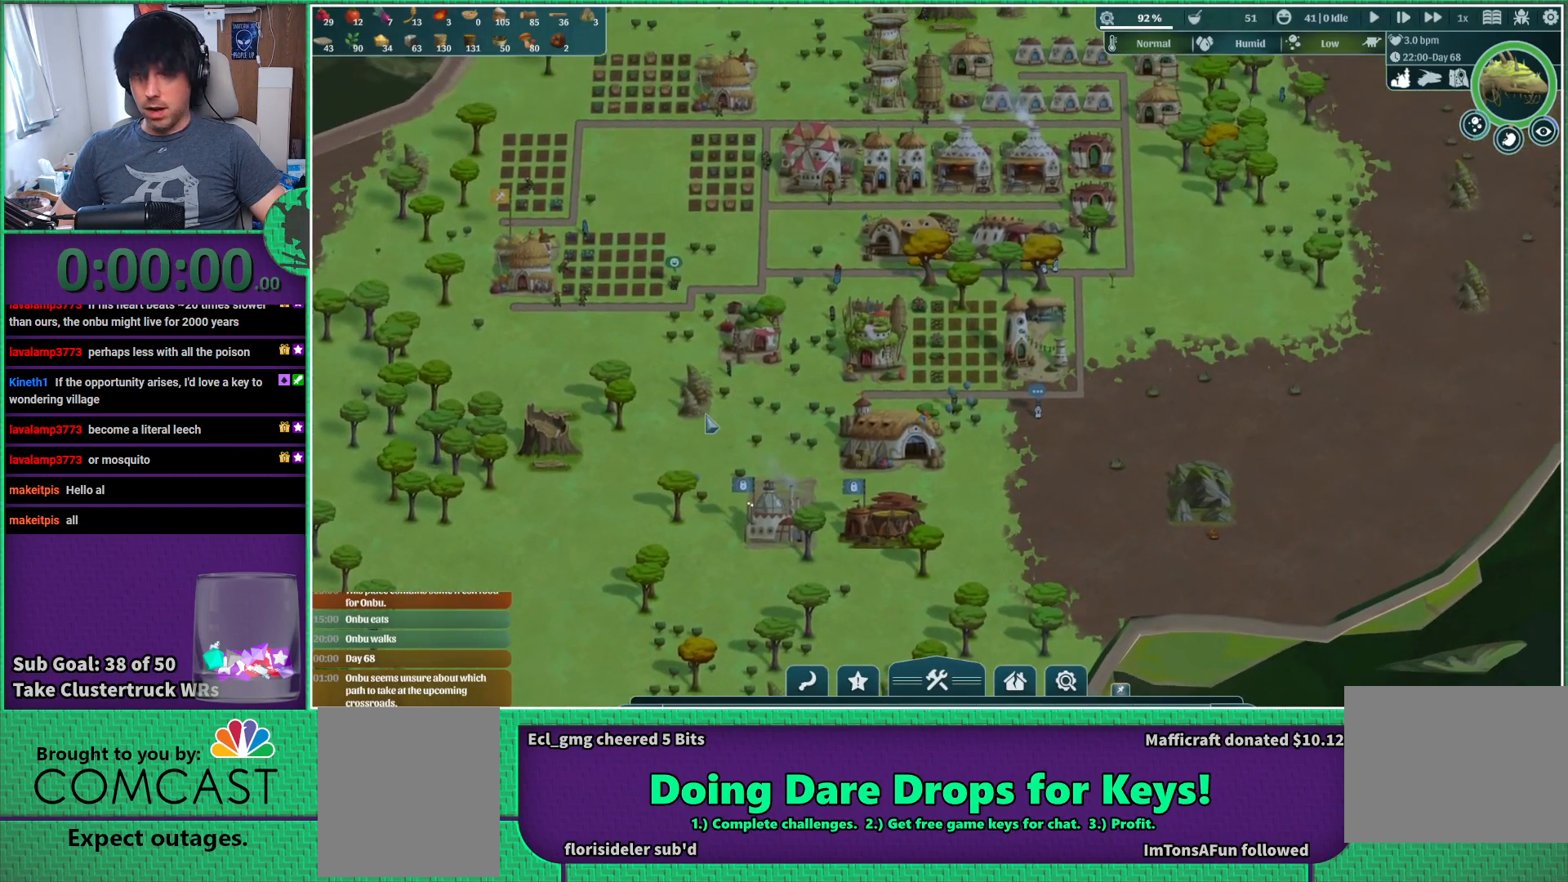
{"keys": [], "events": [[233, "d", "down"], [433, "d", "up"]]}
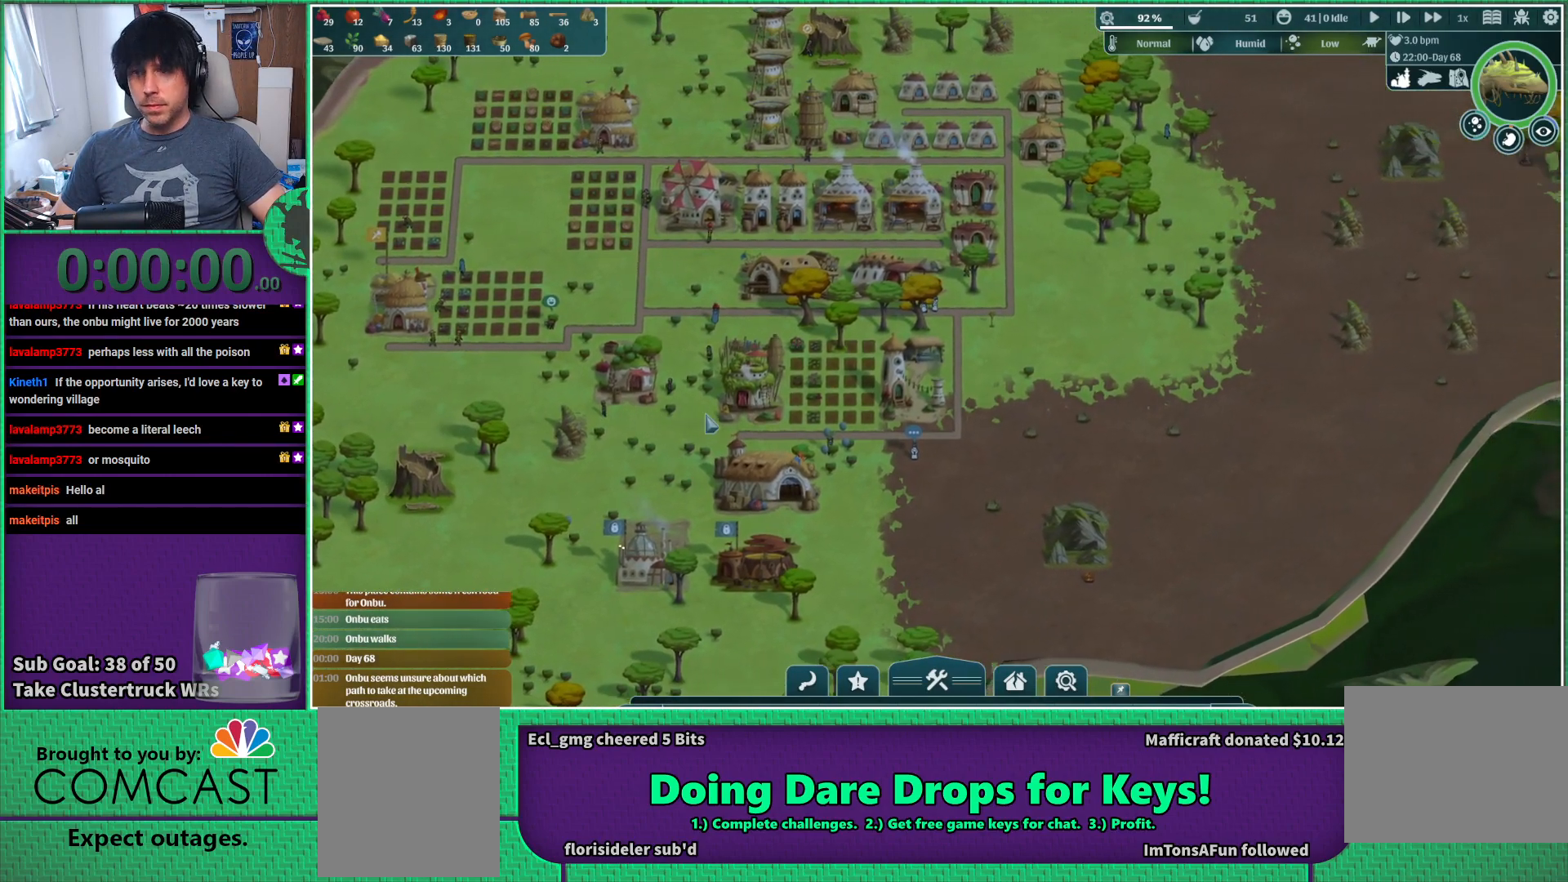
{"keys": [], "events": [[217, "a", "down"], [350, "a", "up"]]}
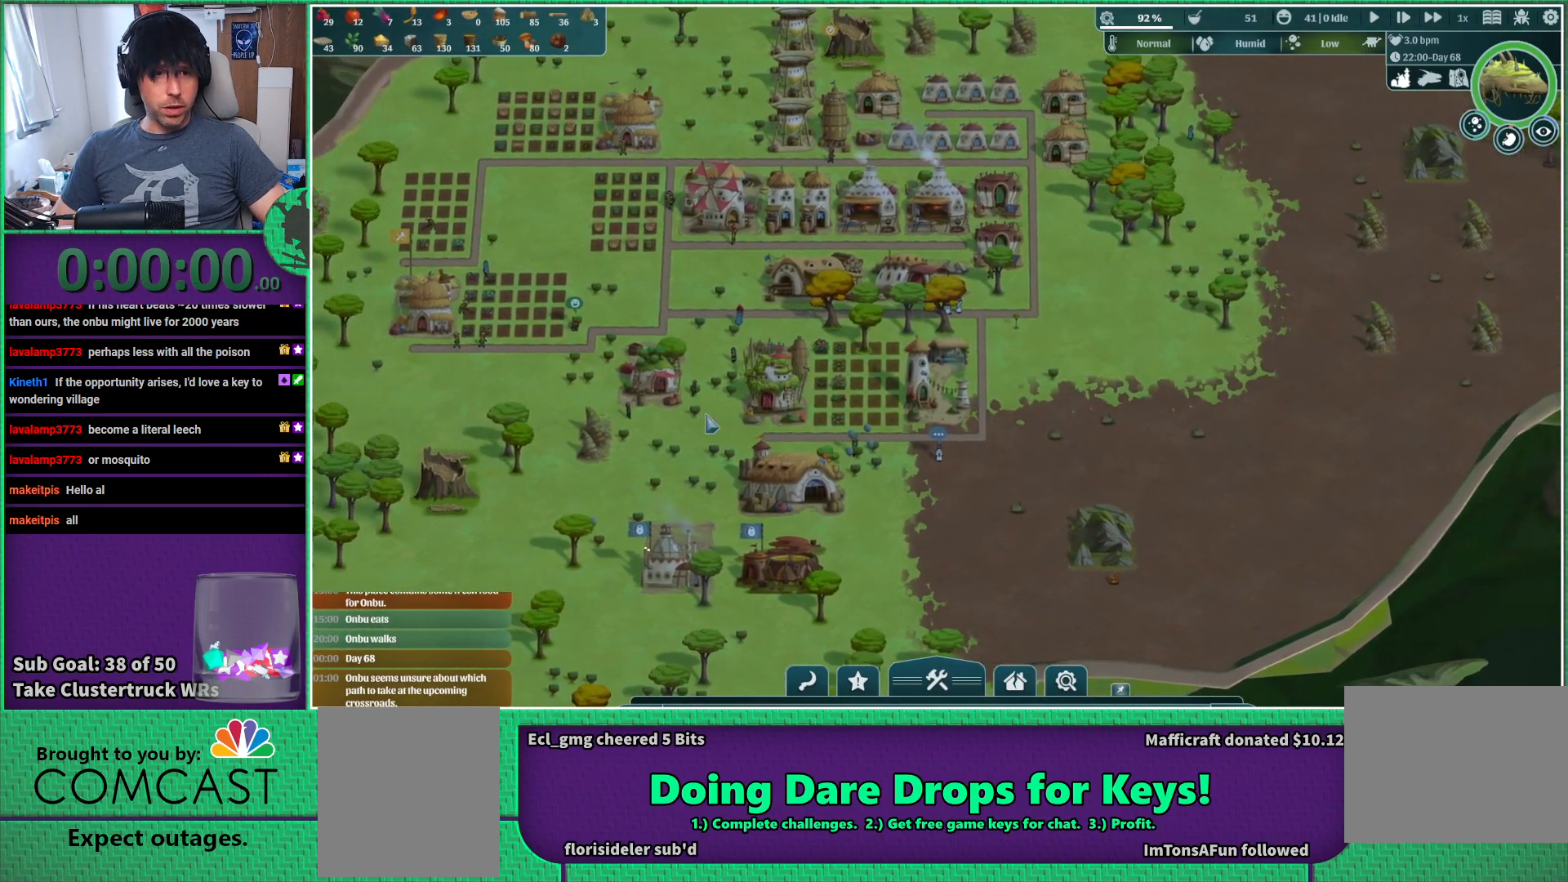
{"keys": [], "events": [[33, "a", "down"], [150, "a", "up"]]}